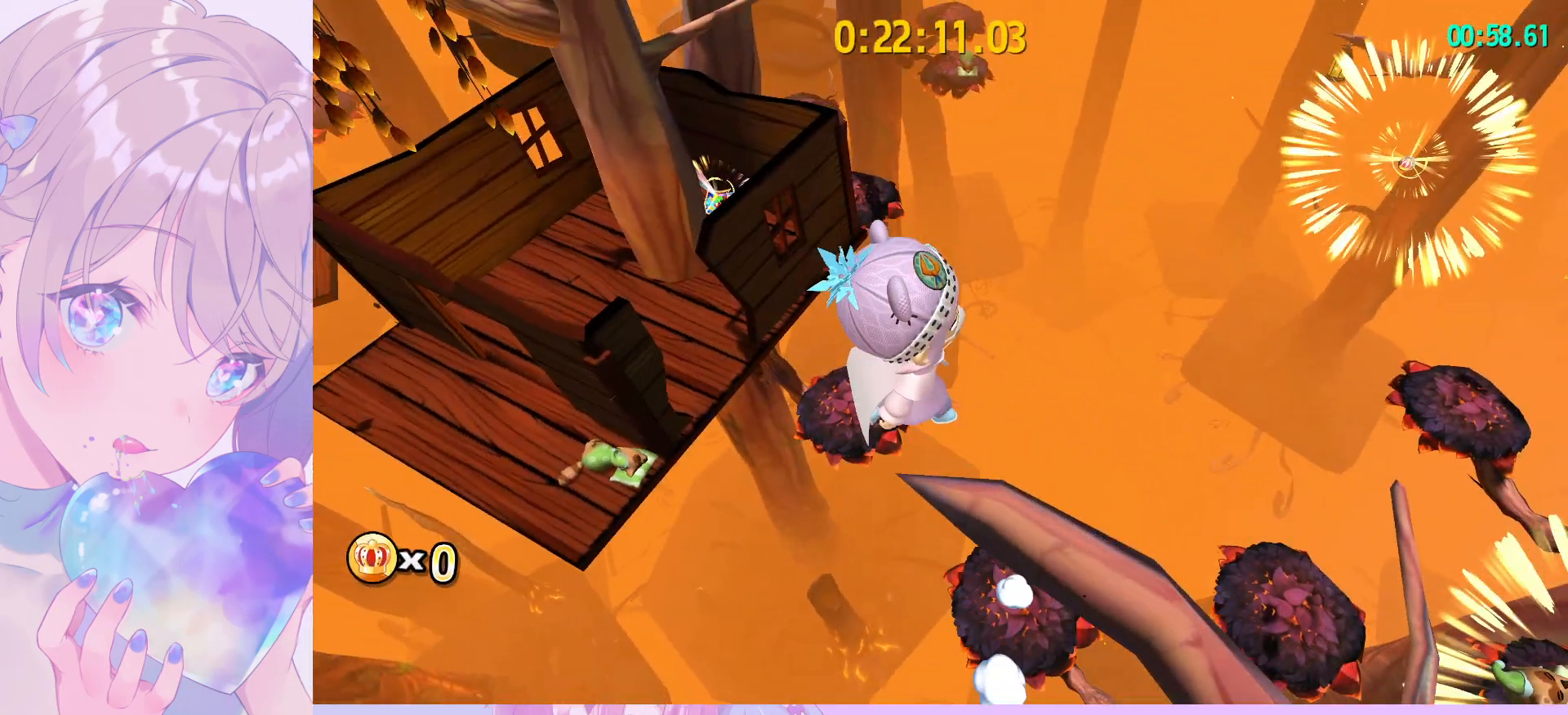
Gameplay with keyboard and mouse; each line is a JSON object with the keys and mouse buttons held at the frame after it. "events" lists presses ("down") and releases ("up") of "a", "alt", "c", "caps_lock", "ctrl", "d", "e", "f", "g", "q", "r", "s", "shift", "space", "t", "tab", "v", "w", "x", "z", "mouse_left", "mouse_wheel" and "mouse_right" between this image and that frame as [ms after this image, input, new state], when the widget could be followed in between. "mouse_left", "mouse_wheel", "mouse_right" = the "left", "wheel", "right" buttons of the "mouse" list. No other keys are recorded. "wheel" means that the mouse wheel is clicked or scrolled. "mouse_move" is the direction in which the mouse moves at that frame (one of eight, or "still"), when it could be read.
{"keys": ["s"], "mouse": [], "mouse_move": "right", "events": [[200, "d", "up"], [333, "s", "down"]]}
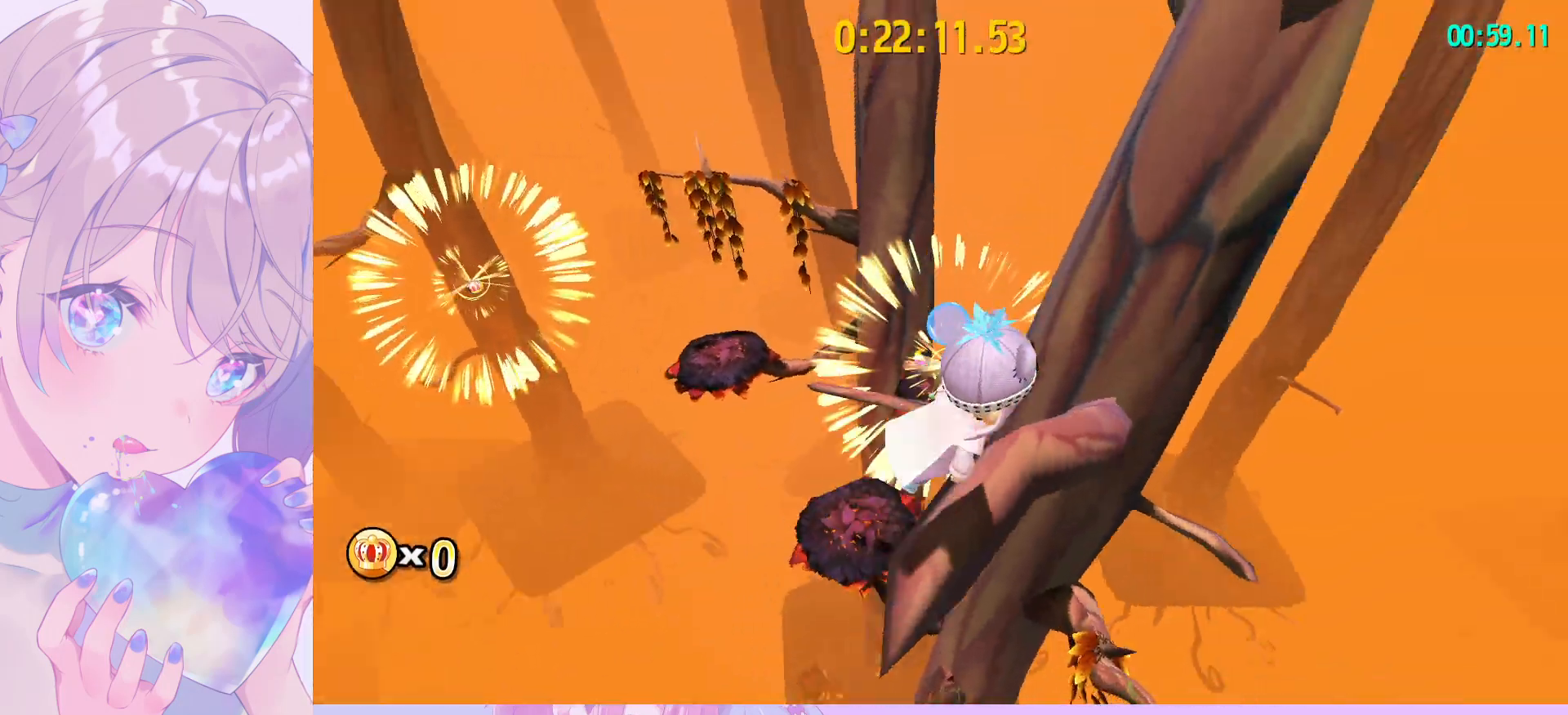
{"keys": ["w"], "mouse": [], "mouse_move": "still", "events": [[17, "s", "up"], [217, "space", "down"], [350, "w", "down"], [450, "space", "up"]]}
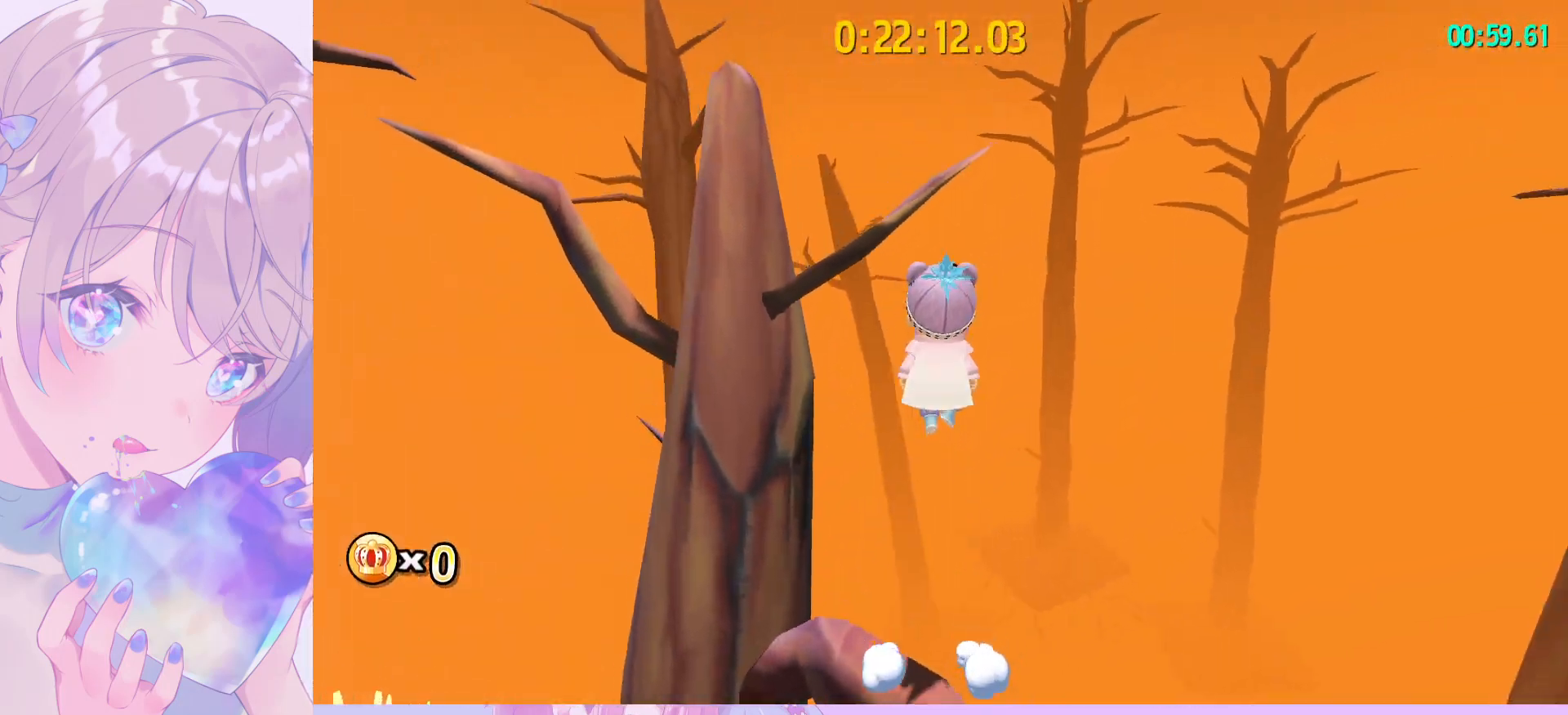
{"keys": ["space"], "mouse": [], "mouse_move": "down-left", "events": [[33, "space", "down"], [233, "ctrl", "down"], [233, "space", "up"], [267, "w", "up"], [317, "ctrl", "up"], [417, "space", "down"]]}
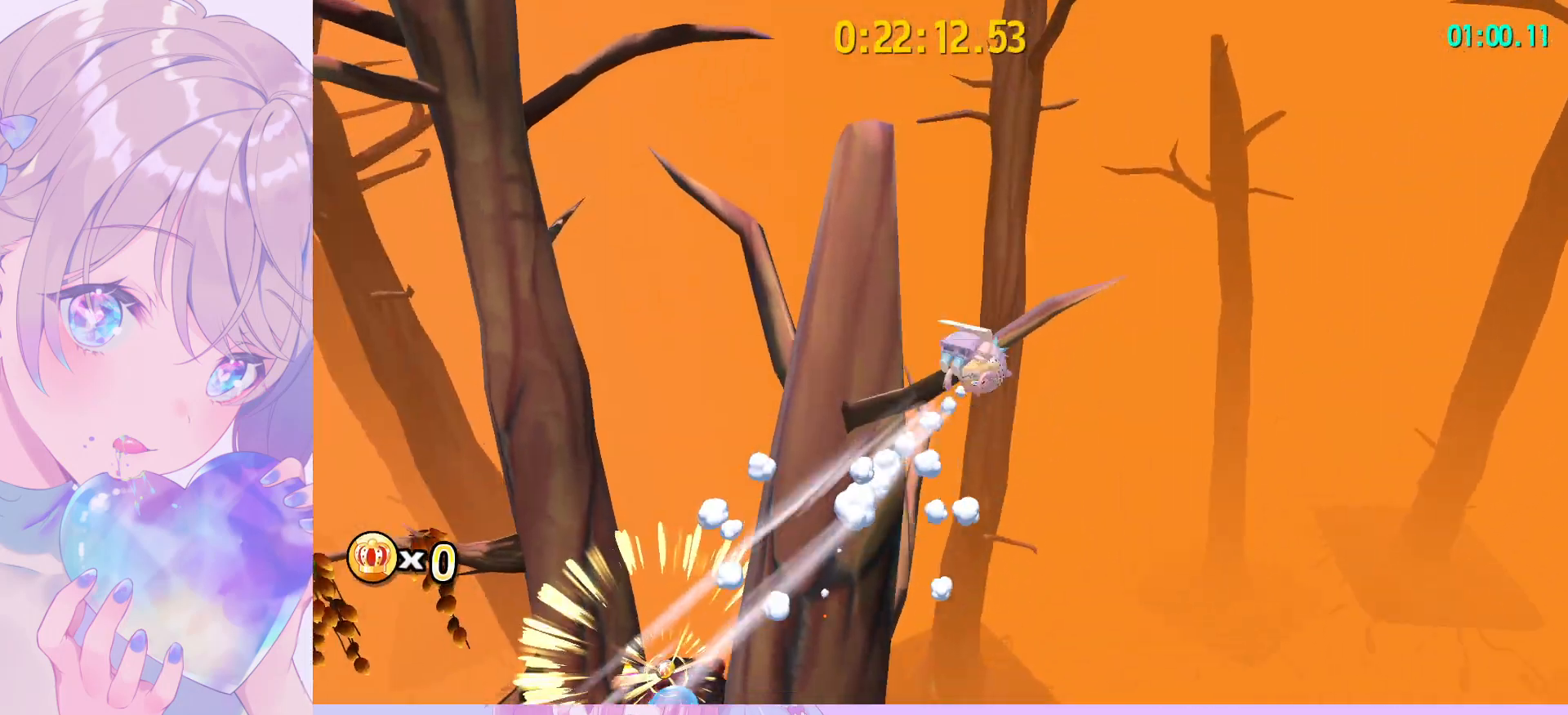
{"keys": [], "mouse": [], "mouse_move": "left", "events": [[283, "space", "up"]]}
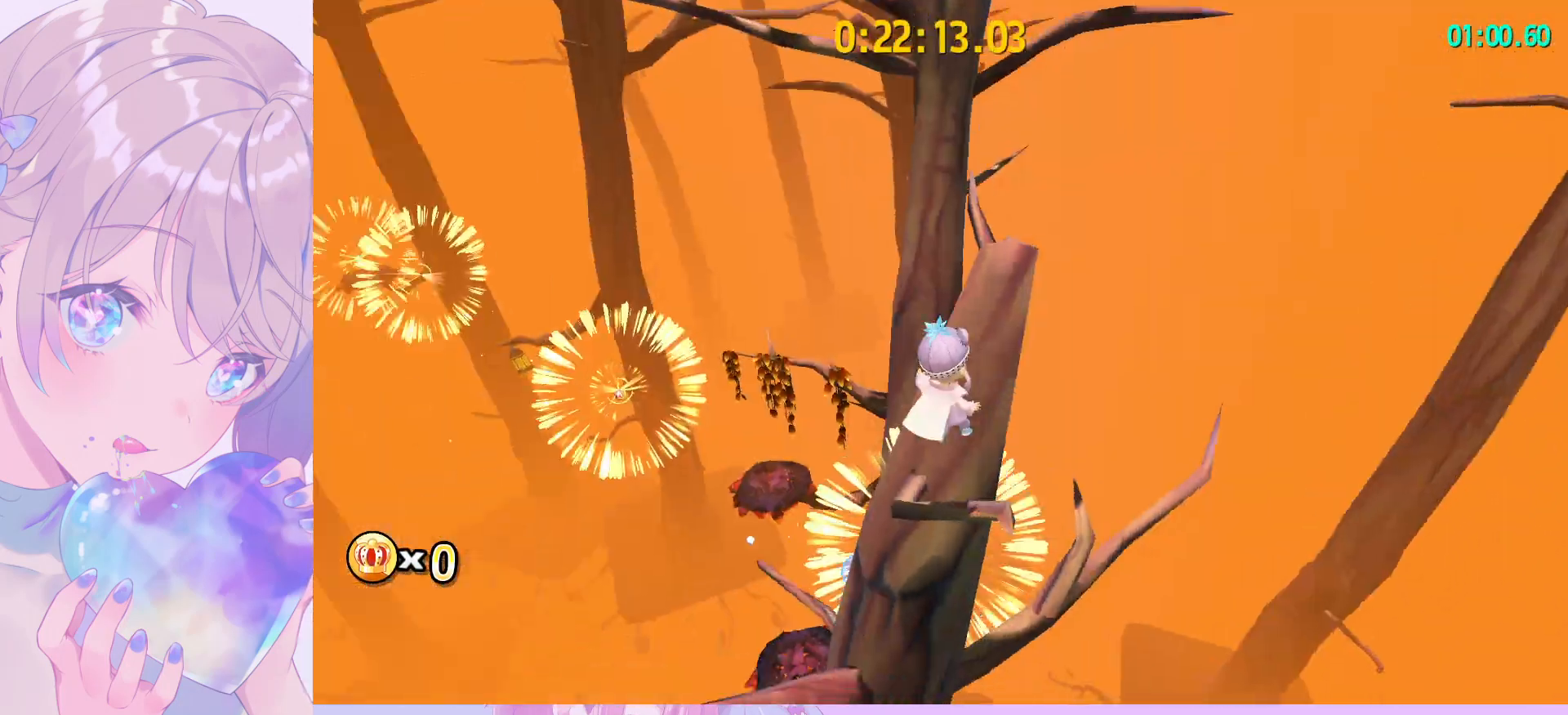
{"keys": ["shift"], "mouse": [], "mouse_move": "still", "events": [[217, "shift", "down"]]}
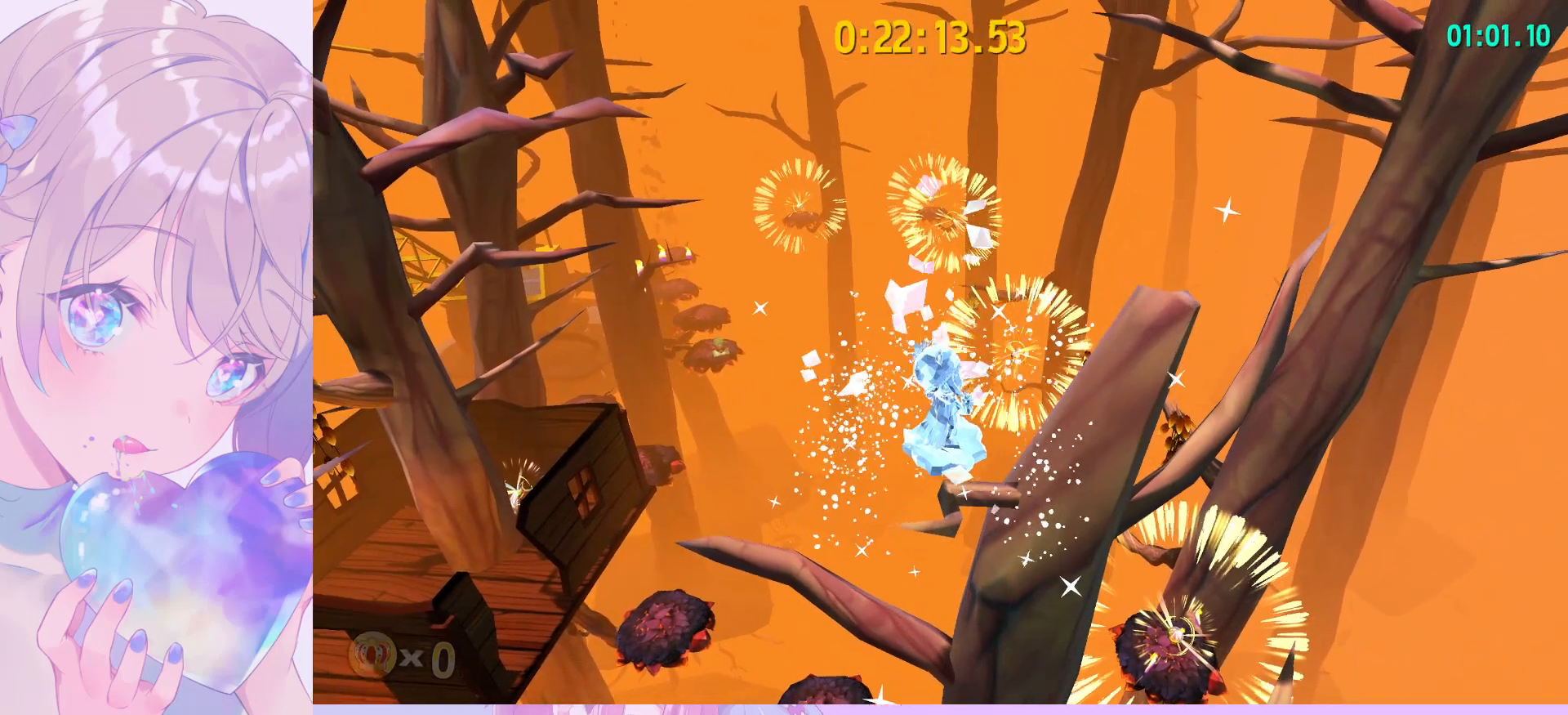
{"keys": ["shift", "w"], "mouse": [], "mouse_move": "still", "events": [[83, "v", "down"], [133, "w", "down"], [233, "v", "up"]]}
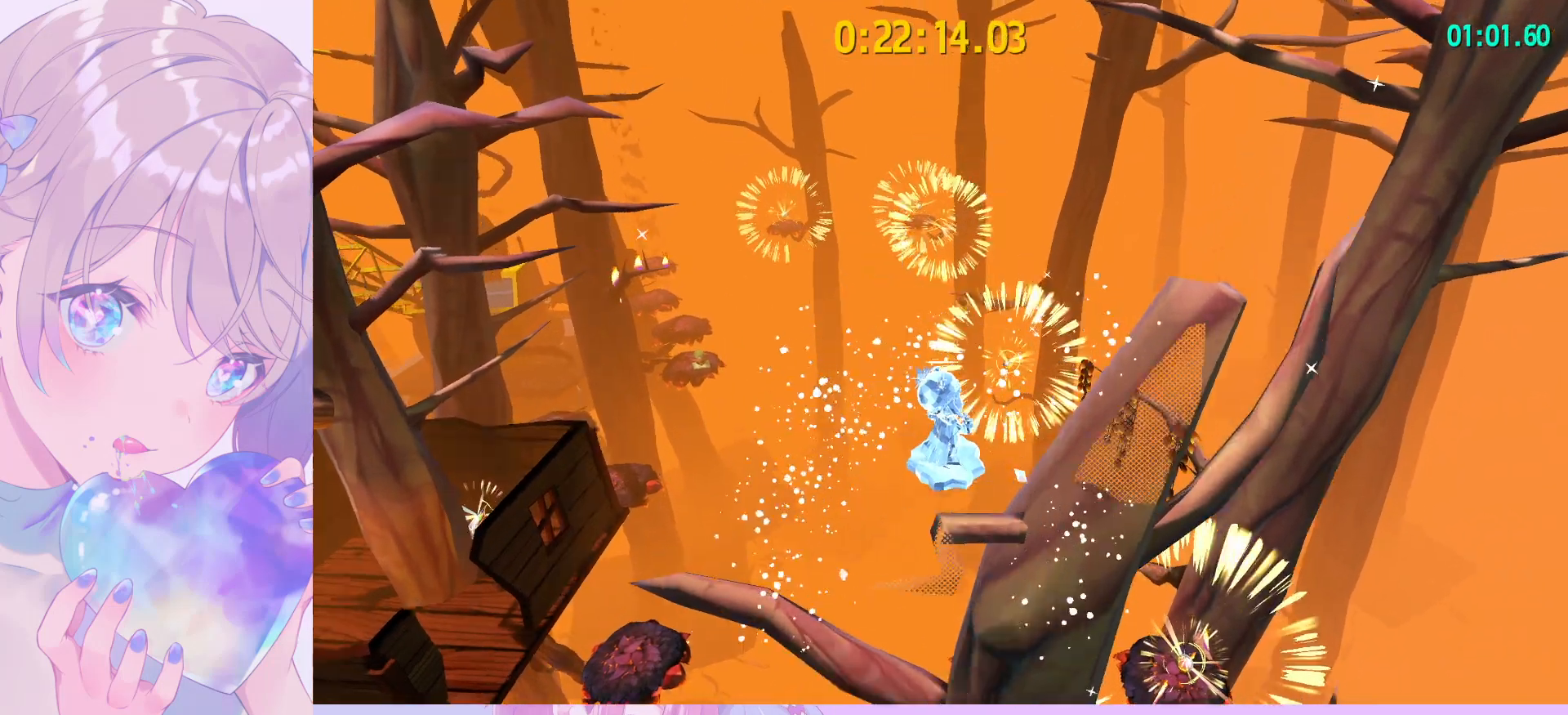
{"keys": ["space", "w"], "mouse": [], "mouse_move": "still", "events": [[100, "shift", "up"], [150, "space", "down"]]}
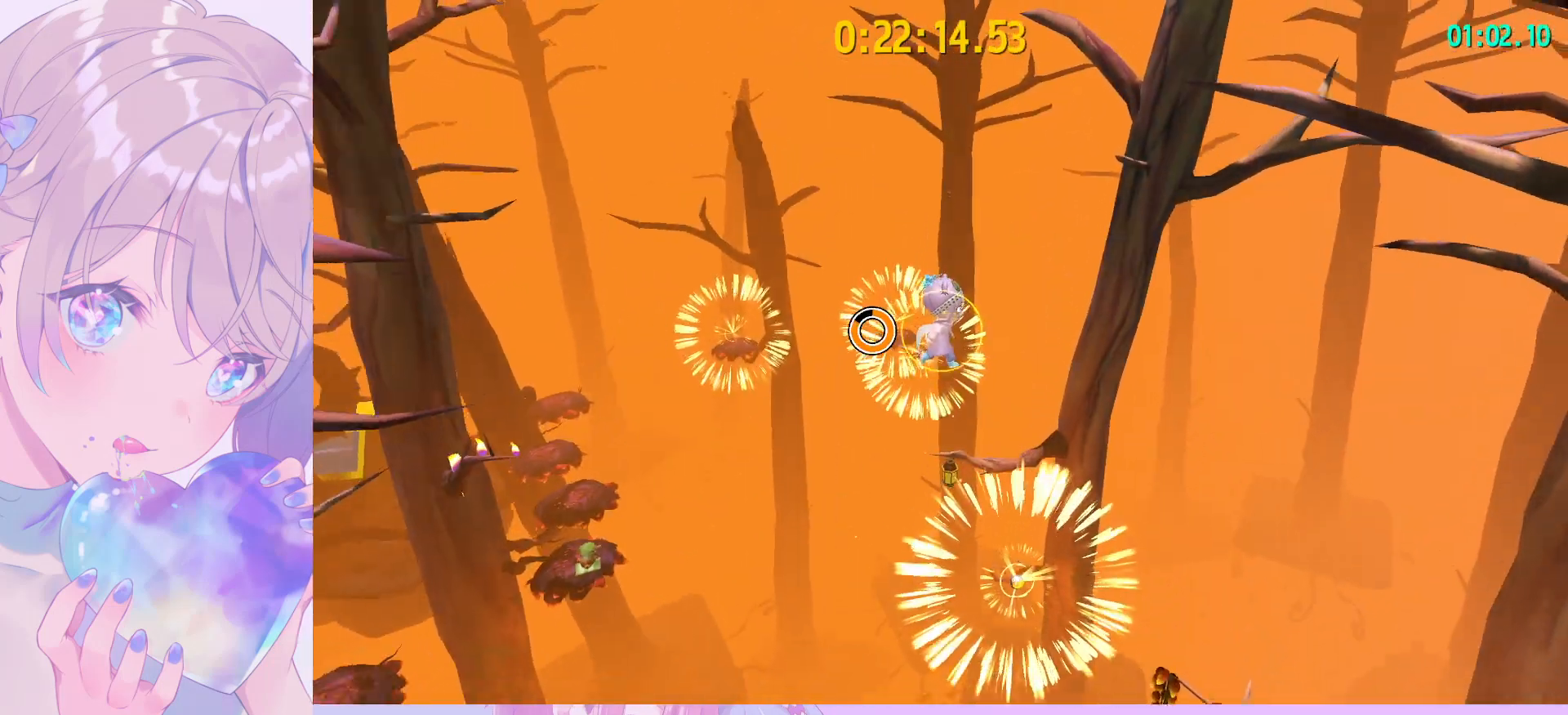
{"keys": ["space", "w"], "mouse": [], "mouse_move": "still", "events": [[117, "space", "up"], [450, "space", "down"]]}
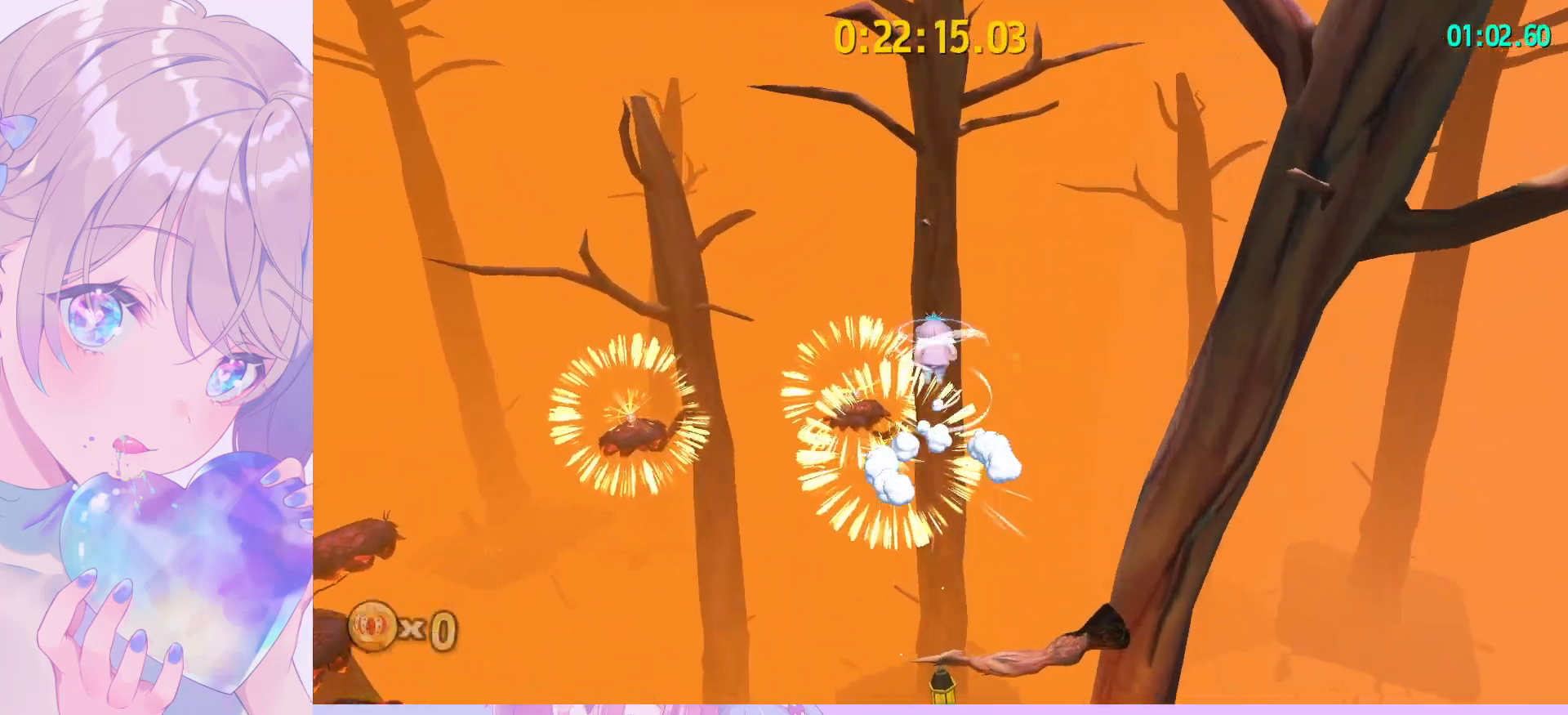
{"keys": ["w"], "mouse": [], "mouse_move": "still", "events": [[467, "mouse_wheel", "down"], [467, "space", "up"], [500, "mouse_wheel", "up"]]}
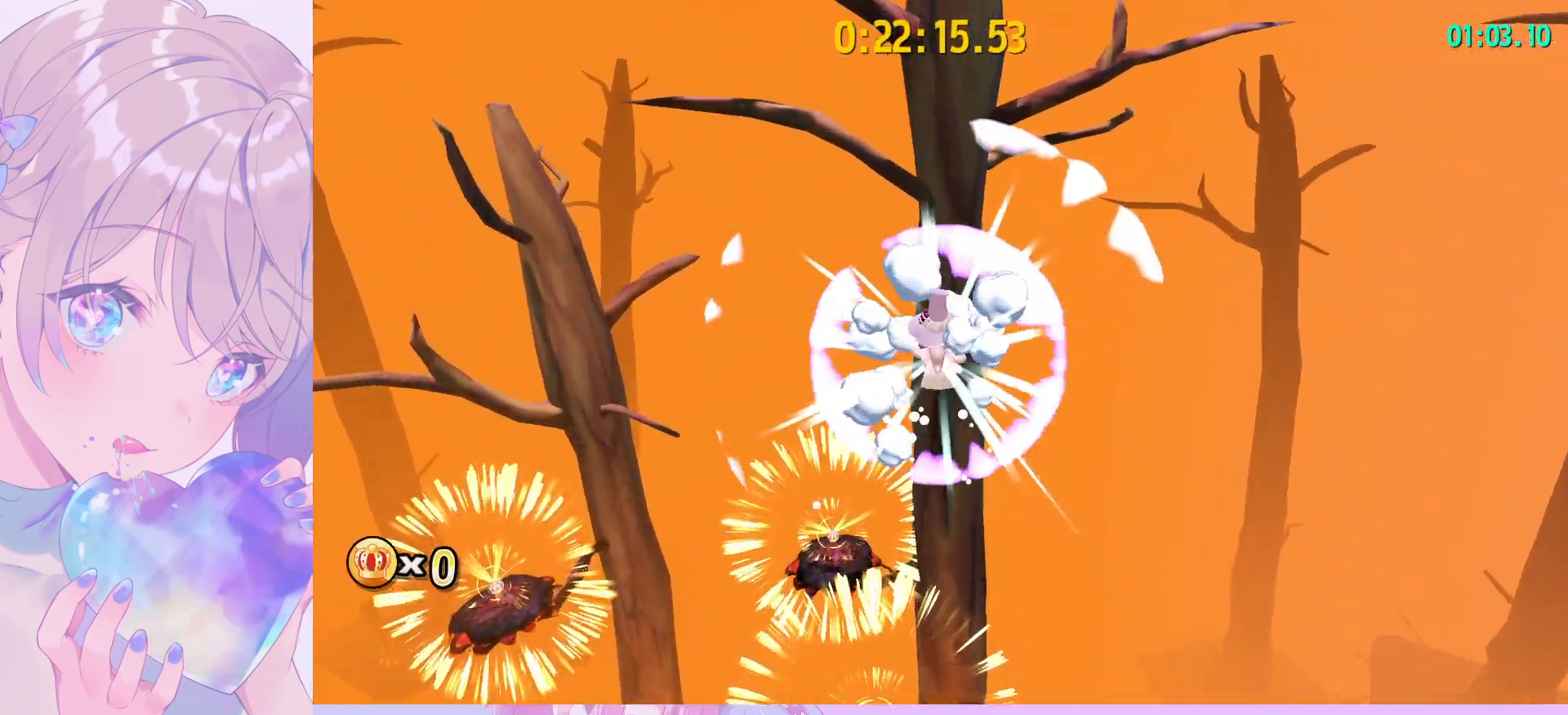
{"keys": ["d", "space", "w"], "mouse": [], "mouse_move": "up-right", "events": [[50, "mouse_wheel", "down"], [100, "mouse_wheel", "up"], [283, "d", "down"], [483, "space", "down"]]}
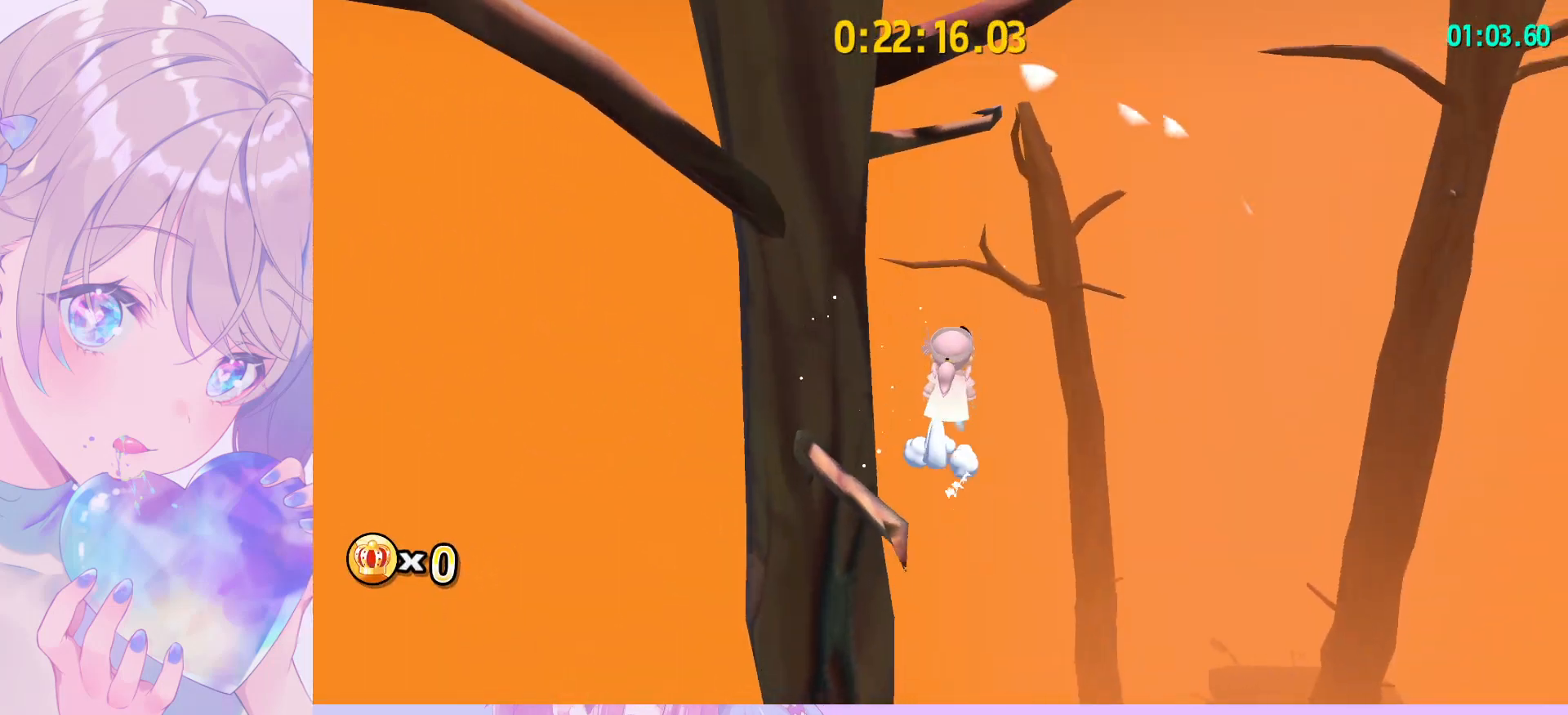
{"keys": ["space", "w"], "mouse": [], "mouse_move": "still", "events": [[217, "d", "up"], [300, "space", "up"], [400, "space", "down"]]}
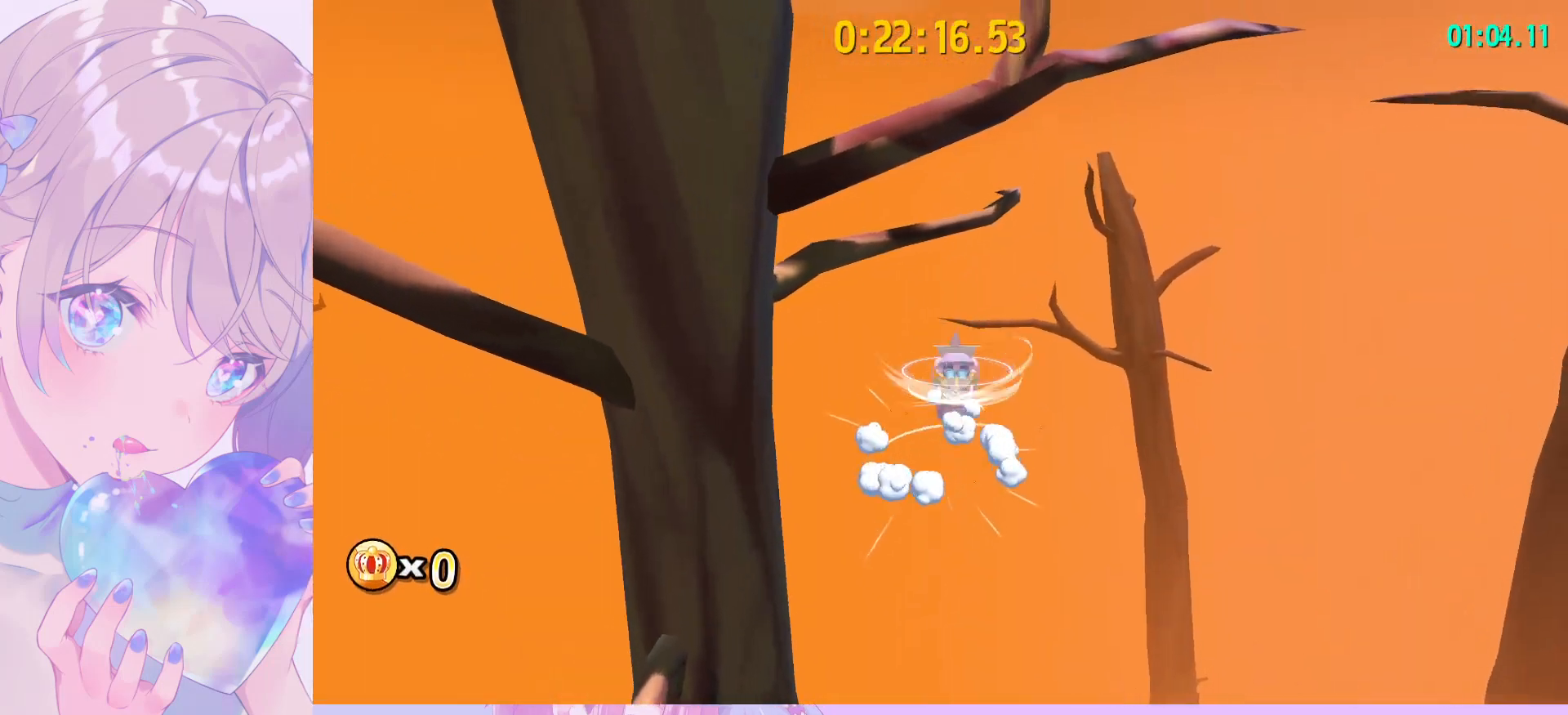
{"keys": ["a", "space", "w"], "mouse": [], "mouse_move": "still", "events": [[217, "space", "up"], [267, "ctrl", "down"], [417, "ctrl", "up"], [500, "a", "down"], [500, "space", "down"]]}
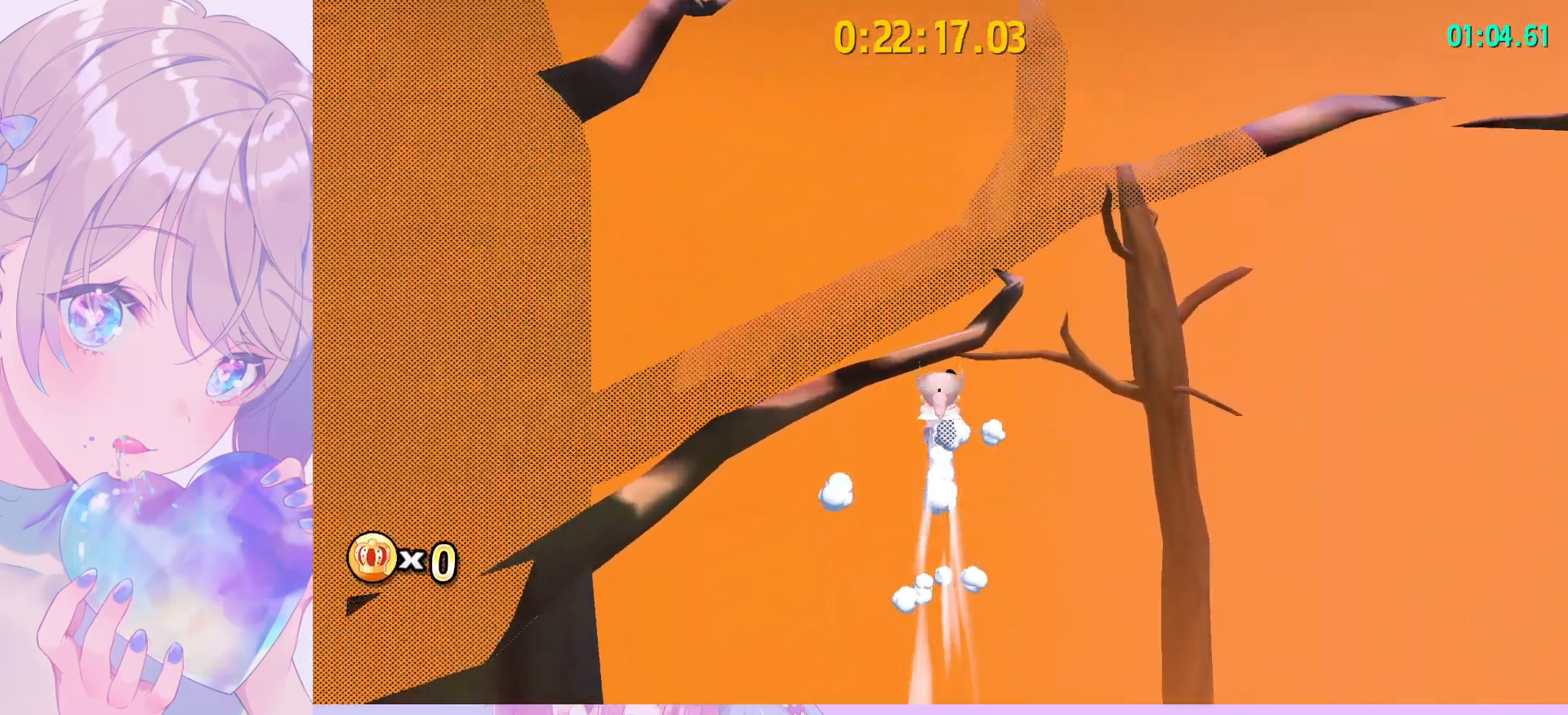
{"keys": [], "mouse": [], "mouse_move": "right", "events": [[283, "a", "up"], [283, "w", "up"], [333, "space", "up"]]}
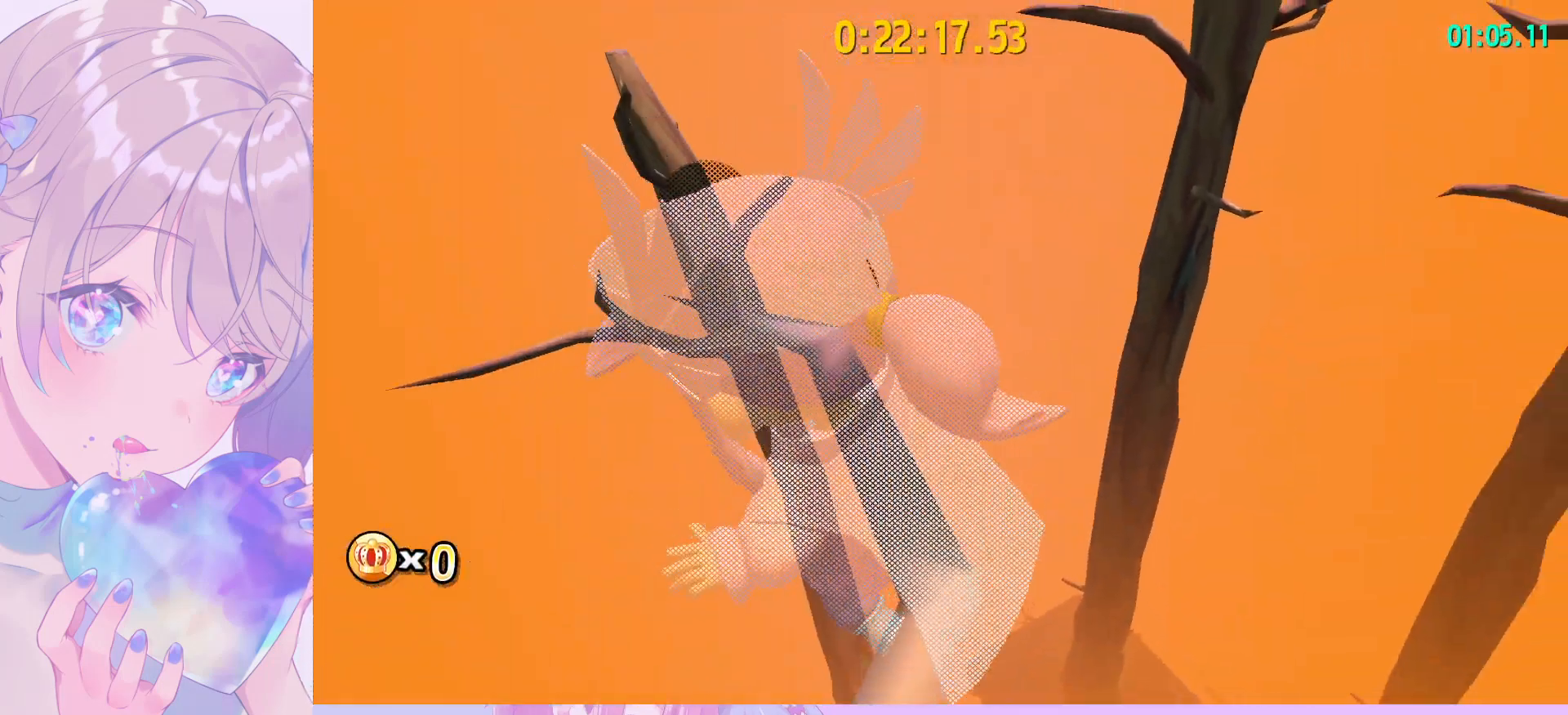
{"keys": ["shift", "w"], "mouse": [], "mouse_move": "left", "events": [[117, "shift", "down"], [117, "w", "down"]]}
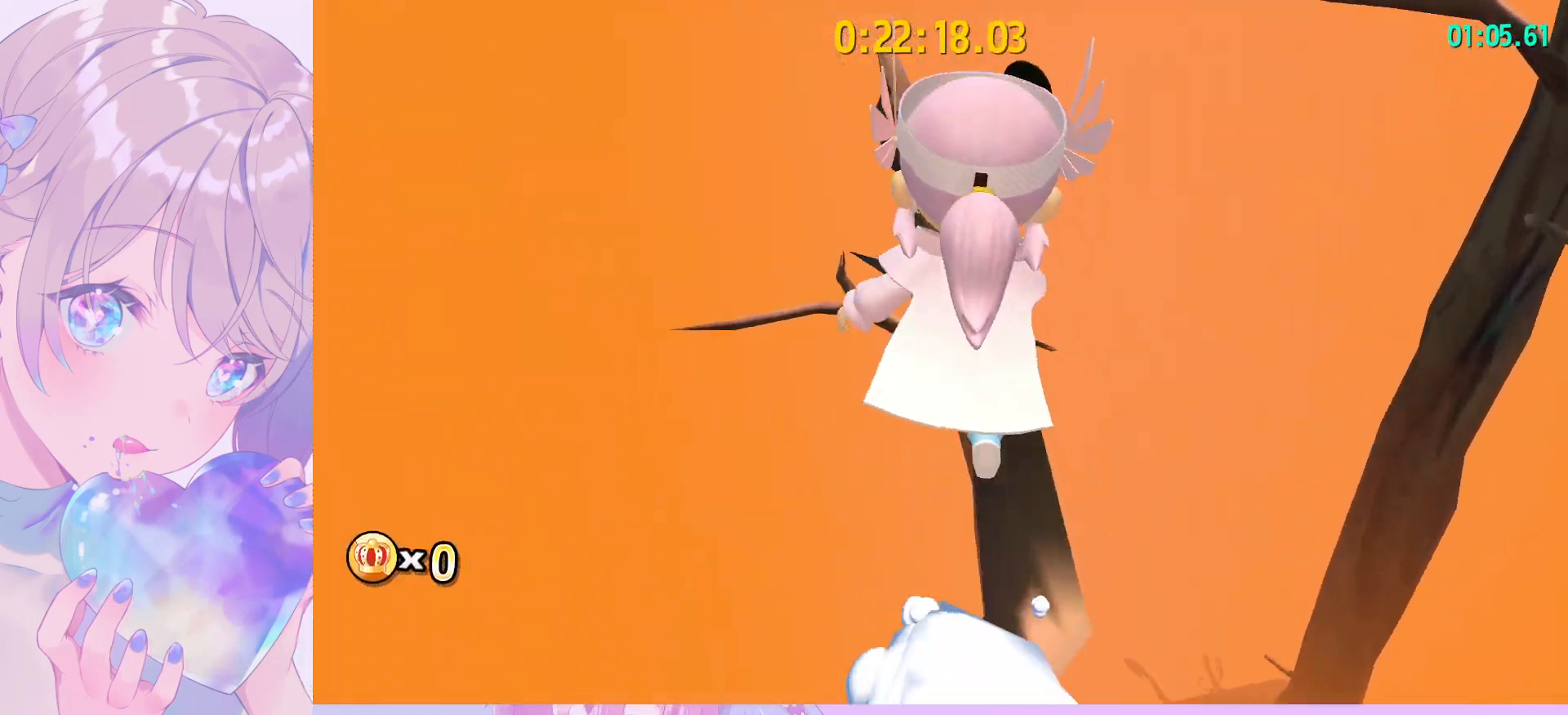
{"keys": ["shift", "w"], "mouse": [], "mouse_move": "still", "events": [[417, "space", "down"], [467, "space", "up"]]}
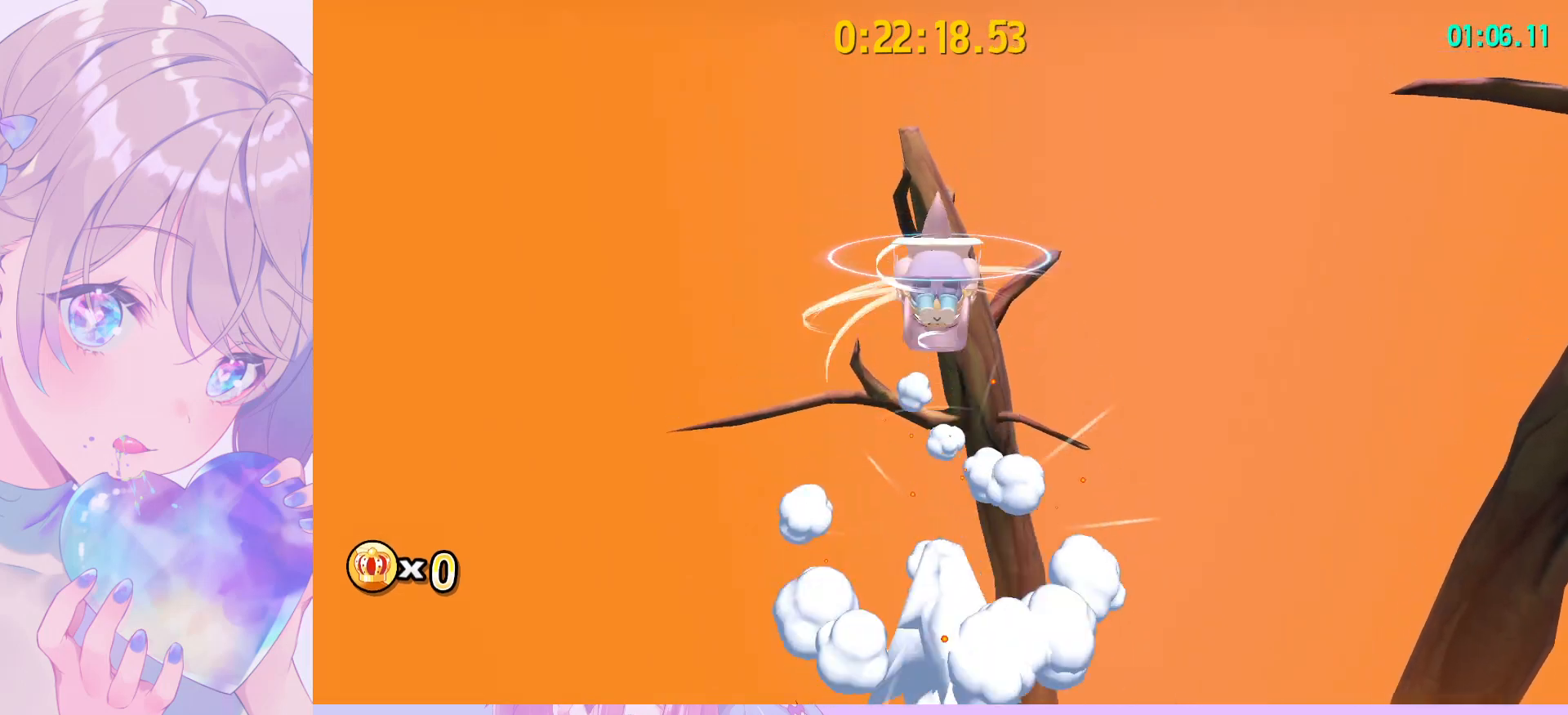
{"keys": ["w"], "mouse": [], "mouse_move": "still", "events": [[50, "space", "down"], [200, "space", "up"], [383, "shift", "up"]]}
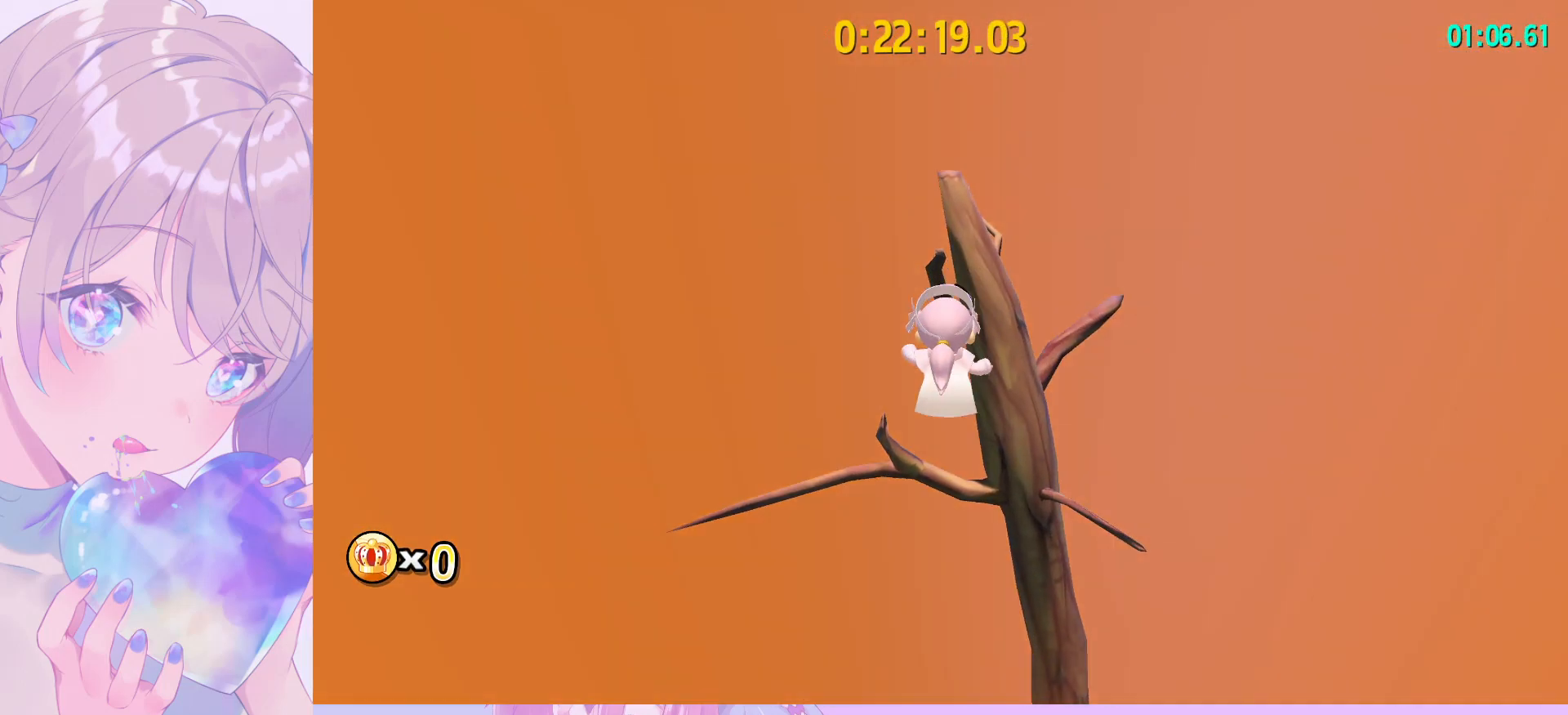
{"keys": ["w"], "mouse": [], "mouse_move": "still", "events": [[167, "a", "down"], [167, "ctrl", "down"], [217, "ctrl", "up"], [500, "a", "up"]]}
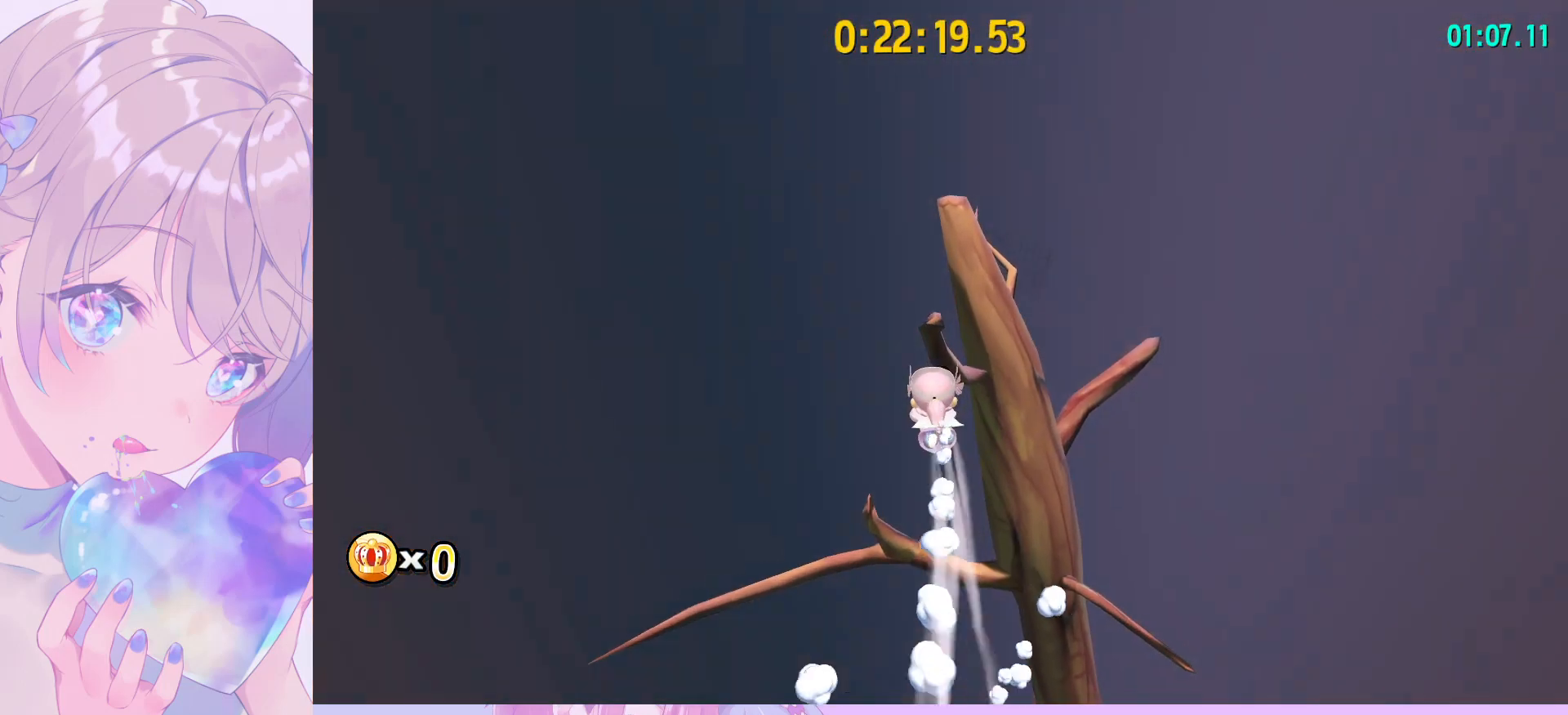
{"keys": ["space", "w"], "mouse": [], "mouse_move": "still", "events": [[233, "space", "down"]]}
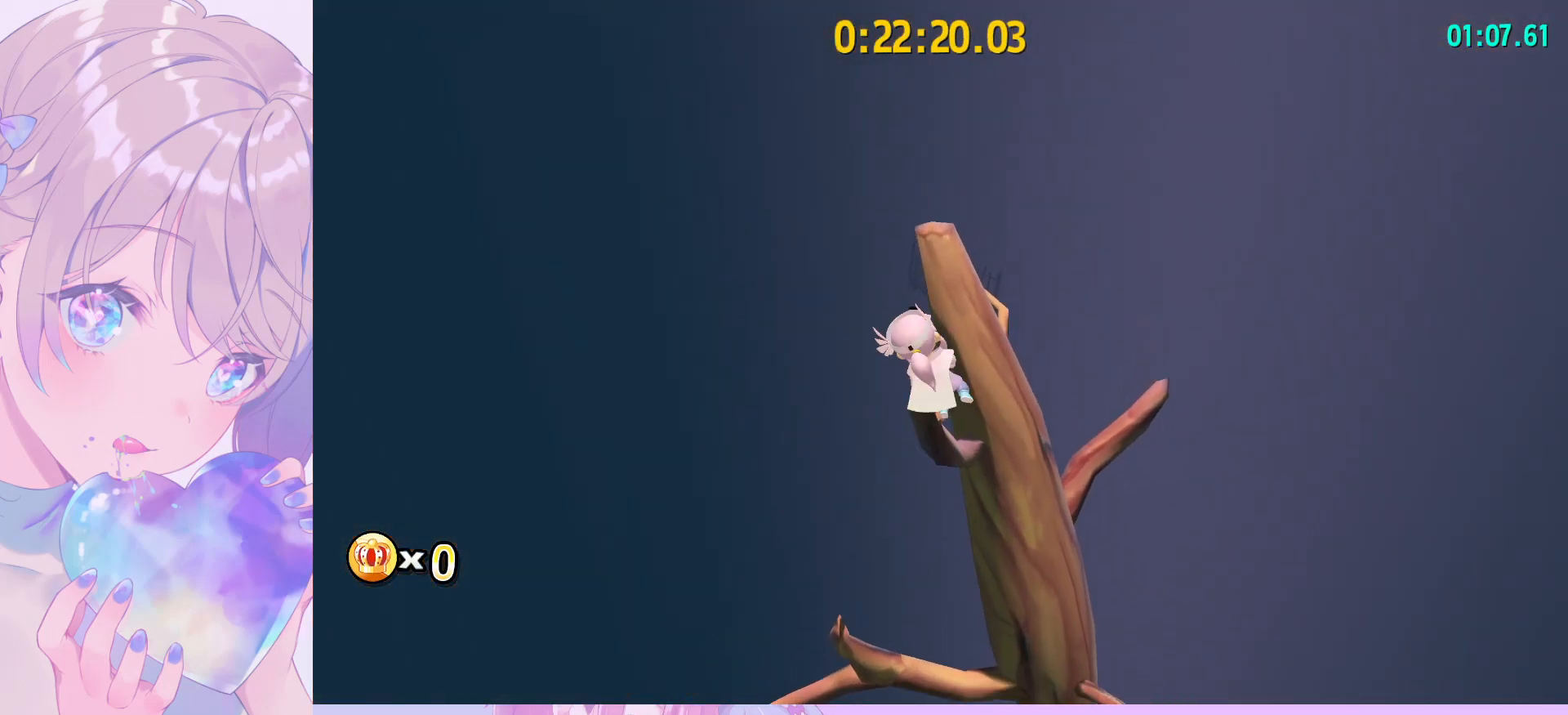
{"keys": [], "mouse": [], "mouse_move": "still", "events": [[150, "mouse_wheel", "down"], [150, "space", "up"], [150, "w", "up"], [200, "mouse_wheel", "up"], [250, "mouse_wheel", "down"], [333, "mouse_wheel", "up"]]}
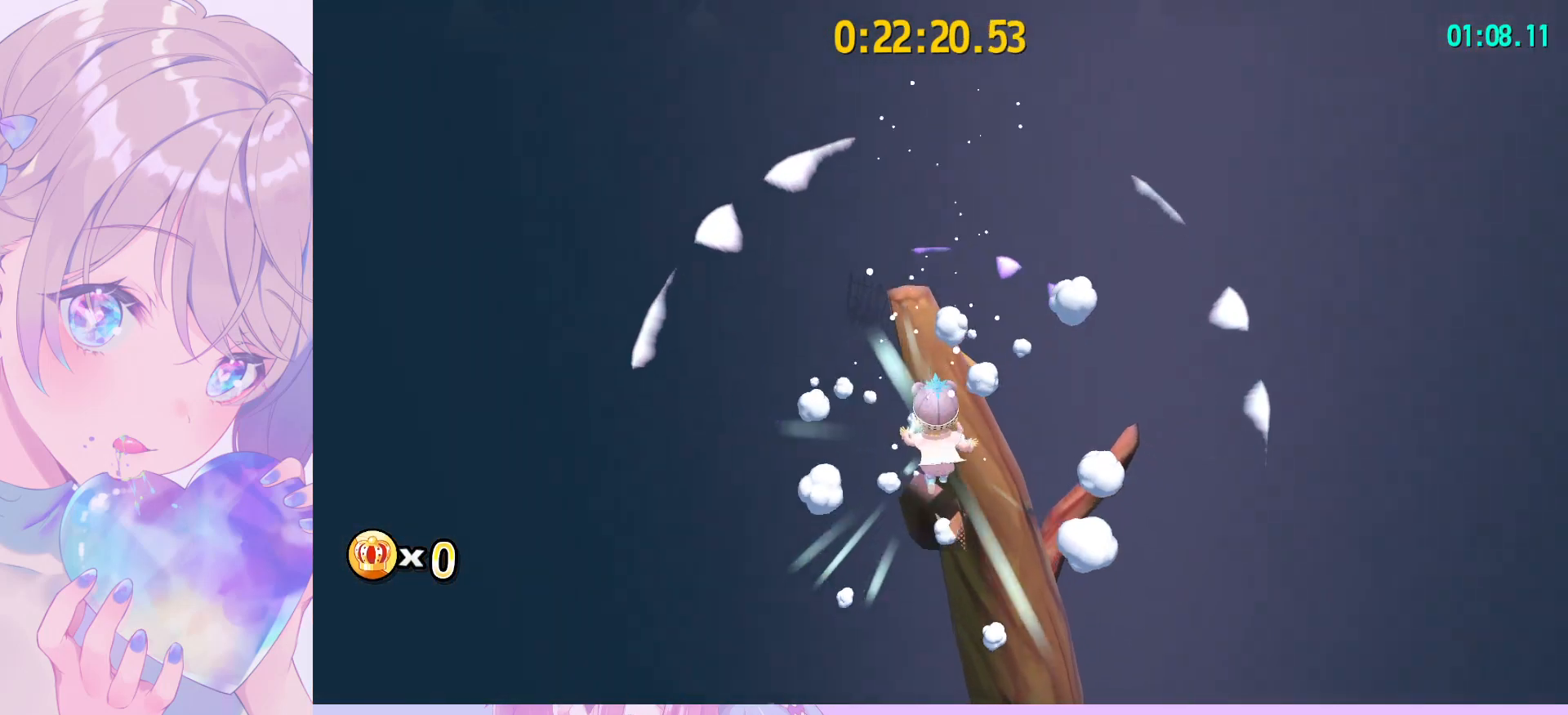
{"keys": ["shift", "v", "w"], "mouse": [], "mouse_move": "still", "events": [[67, "shift", "down"], [450, "v", "down"], [483, "w", "down"]]}
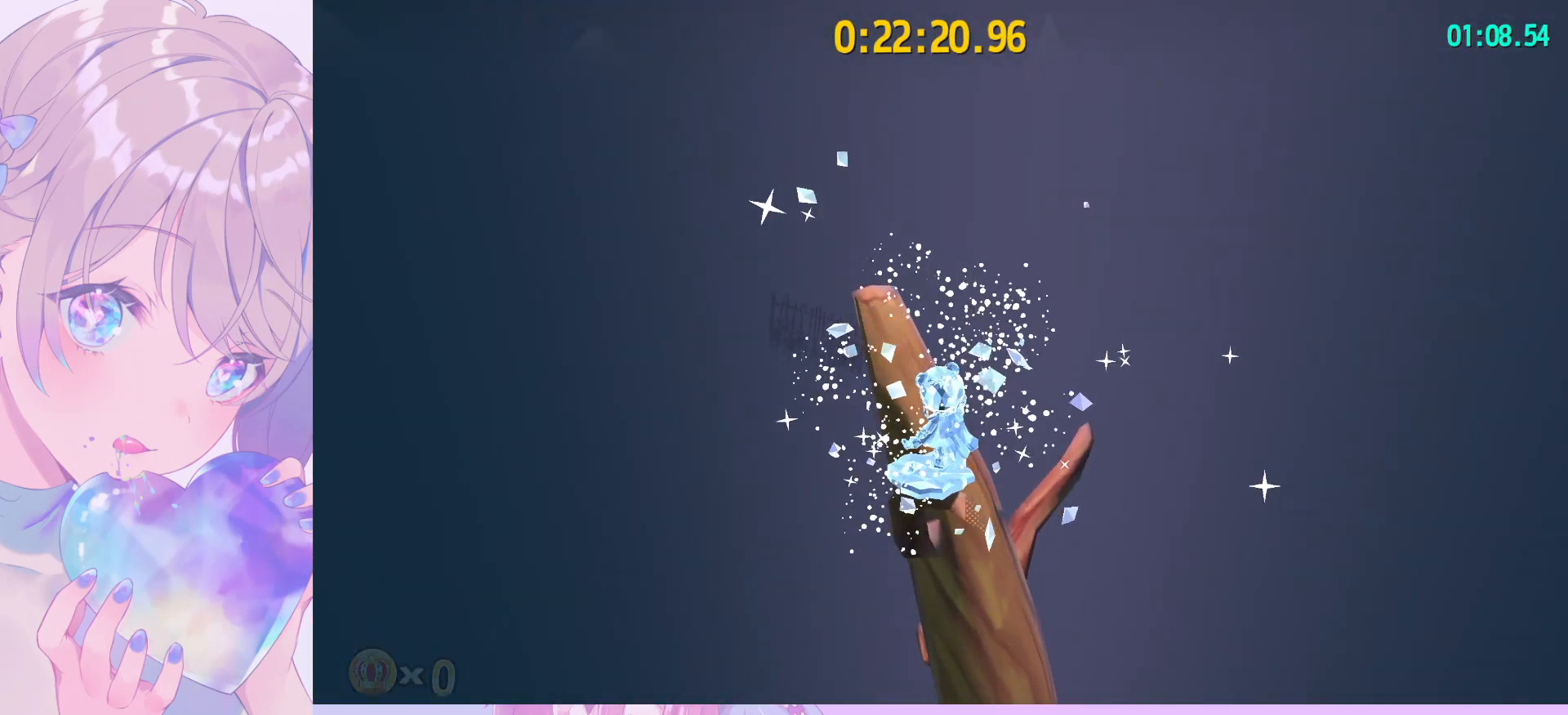
{"keys": ["w"], "mouse": [], "mouse_move": "still", "events": [[33, "v", "up"], [417, "shift", "up"]]}
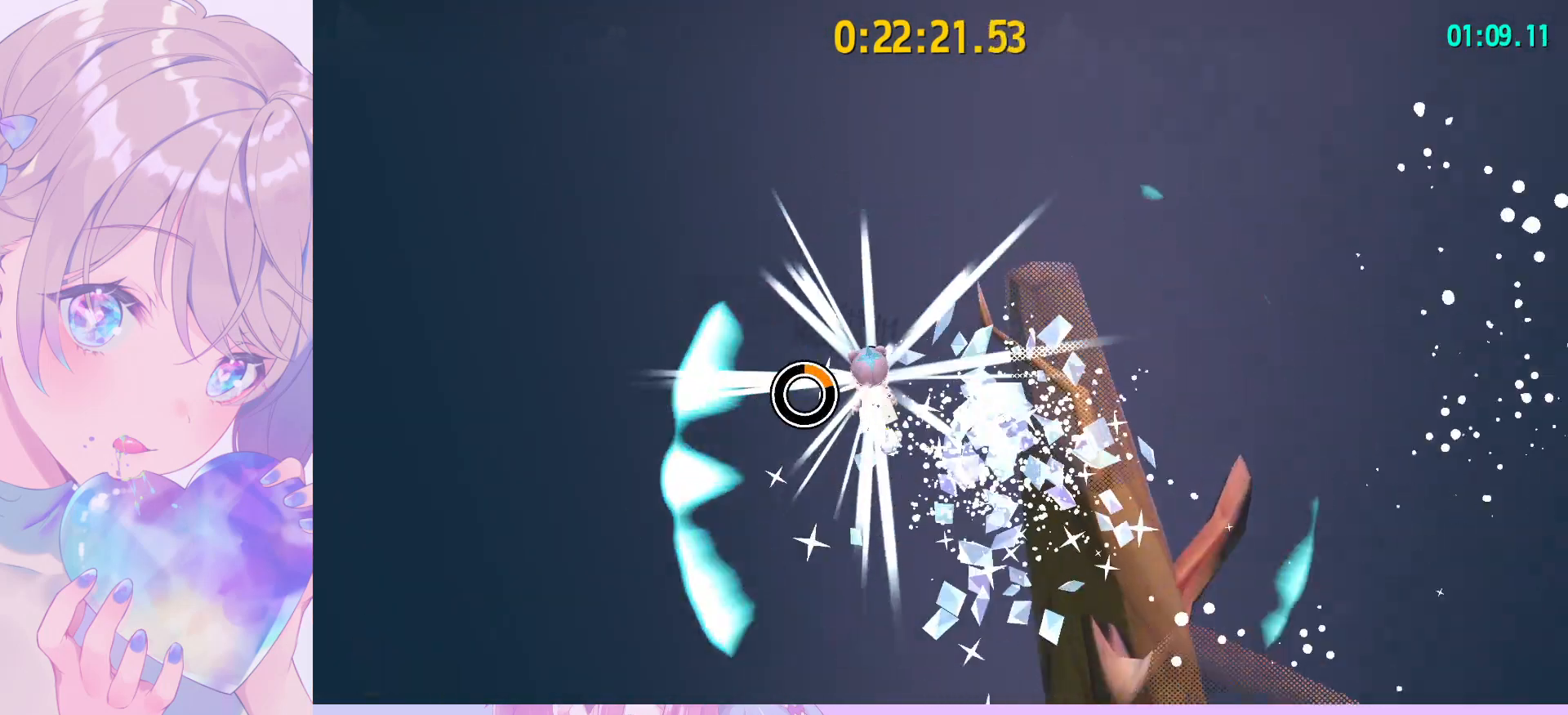
{"keys": ["d", "space", "w"], "mouse": ["wheel"], "mouse_move": "still", "events": [[17, "space", "down"], [100, "d", "down"], [467, "mouse_wheel", "down"]]}
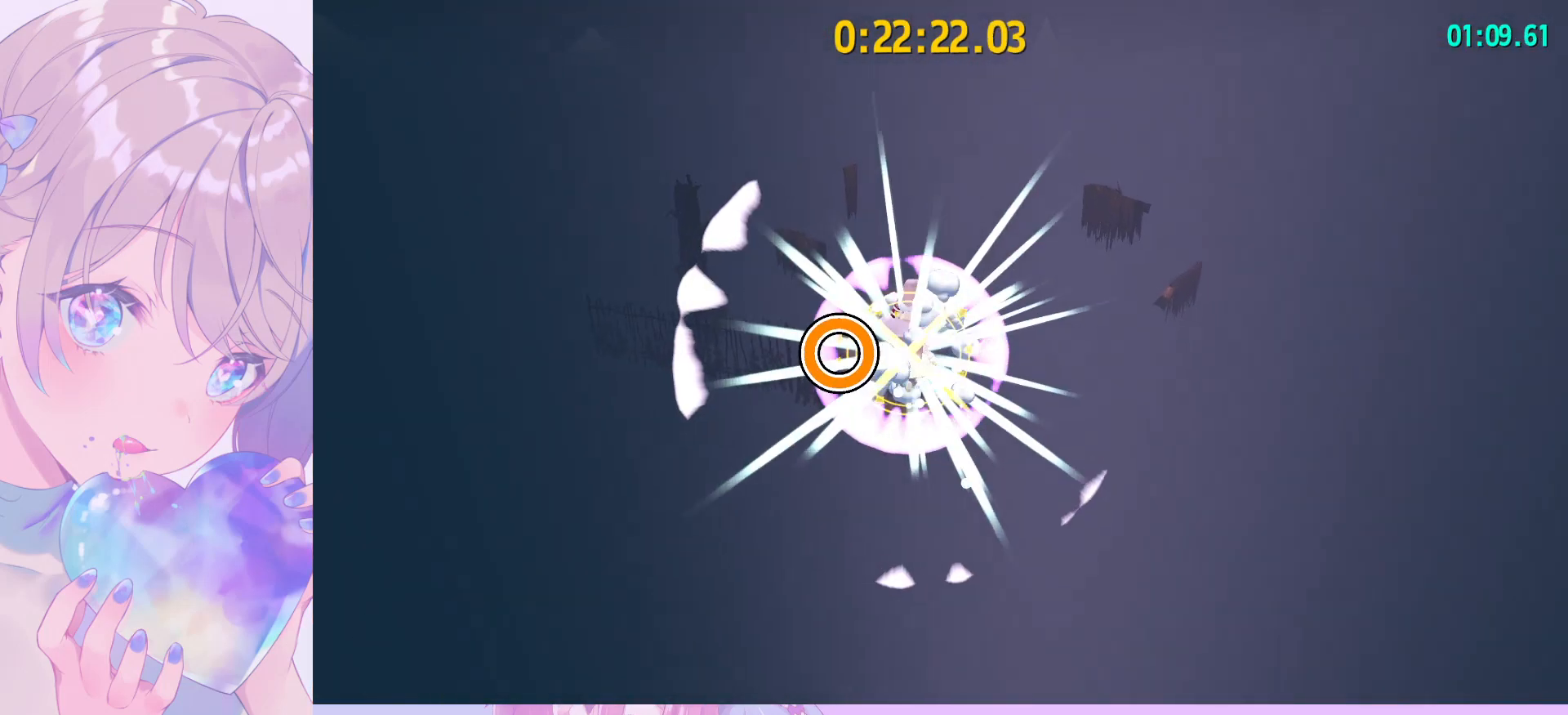
{"keys": ["d", "w"], "mouse": ["wheel"], "mouse_move": "still", "events": [[17, "mouse_wheel", "up"], [17, "space", "up"], [67, "mouse_wheel", "down"], [117, "mouse_wheel", "up"], [400, "mouse_wheel", "down"]]}
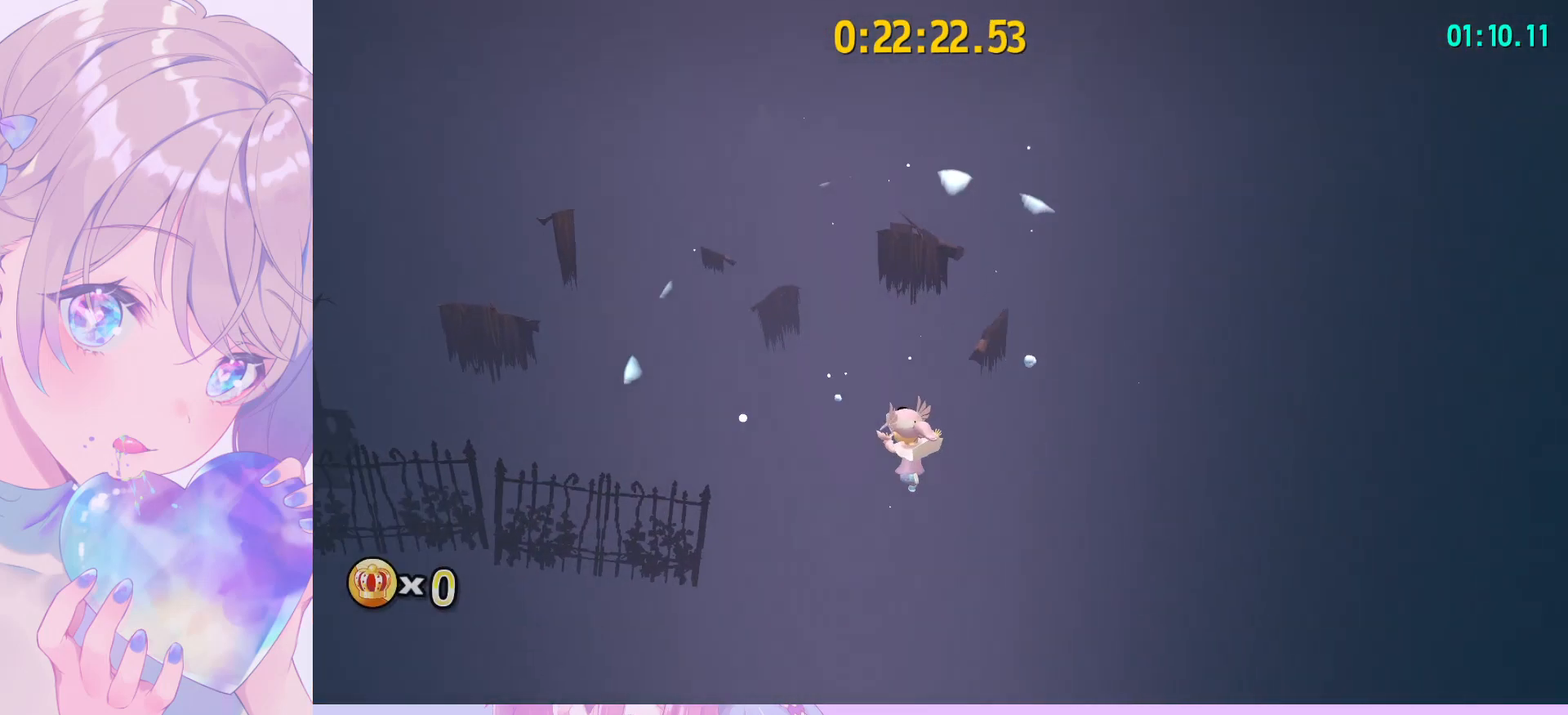
{"keys": ["space", "w"], "mouse": [], "mouse_move": "still", "events": [[33, "d", "up"], [133, "mouse_wheel", "up"], [467, "space", "down"]]}
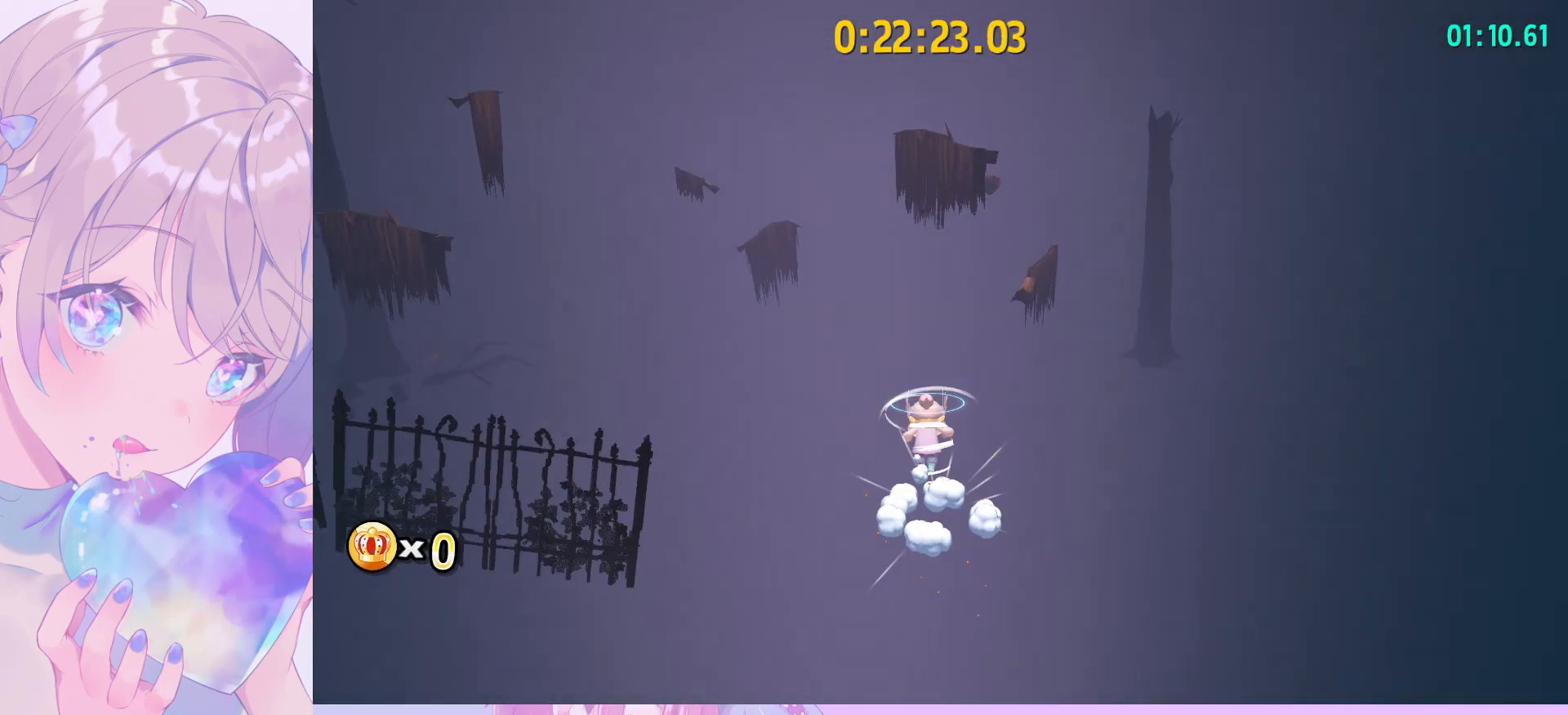
{"keys": ["w"], "mouse": ["wheel"], "mouse_move": "still", "events": [[50, "mouse_wheel", "down"], [100, "d", "down"], [200, "space", "up"], [383, "d", "up"]]}
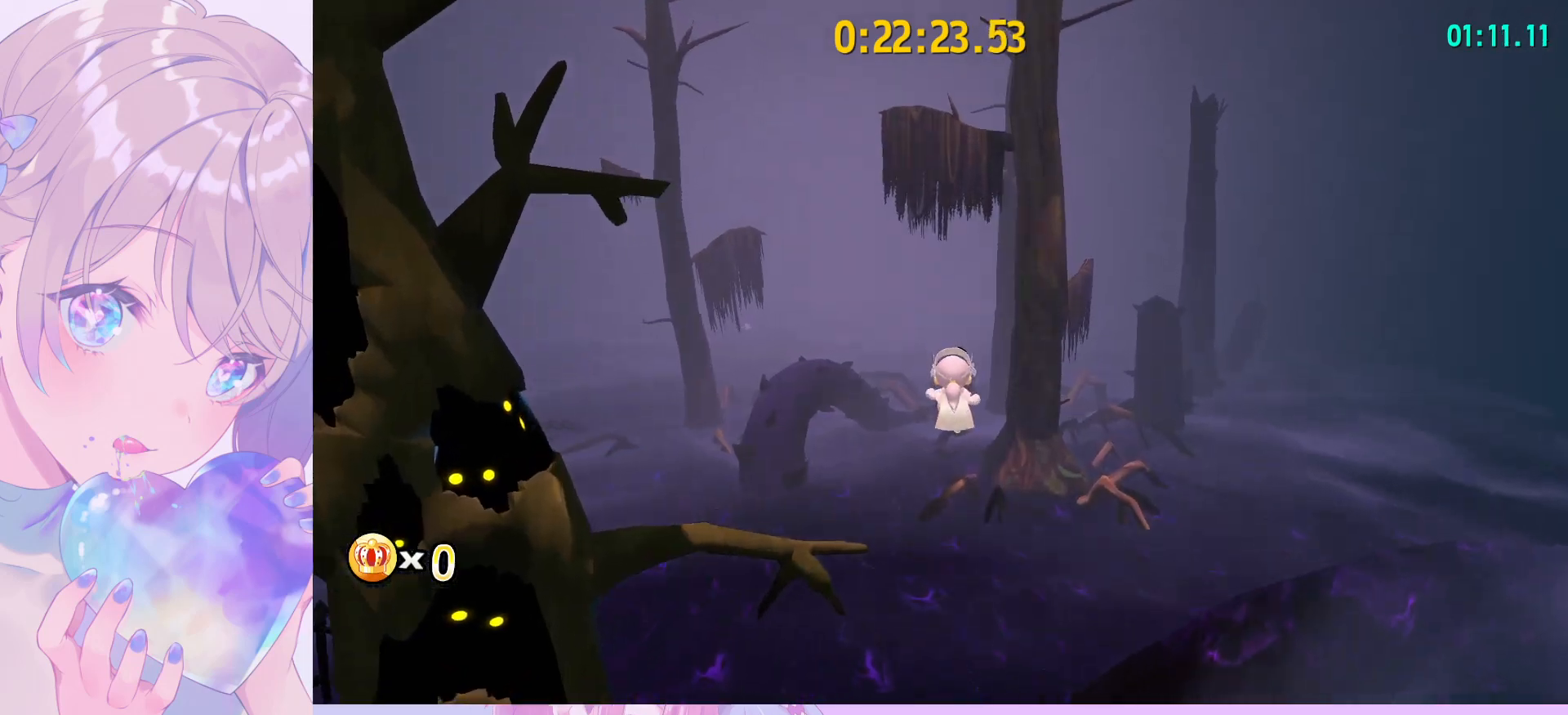
{"keys": ["w"], "mouse": [], "mouse_move": "still", "events": [[483, "mouse_wheel", "up"]]}
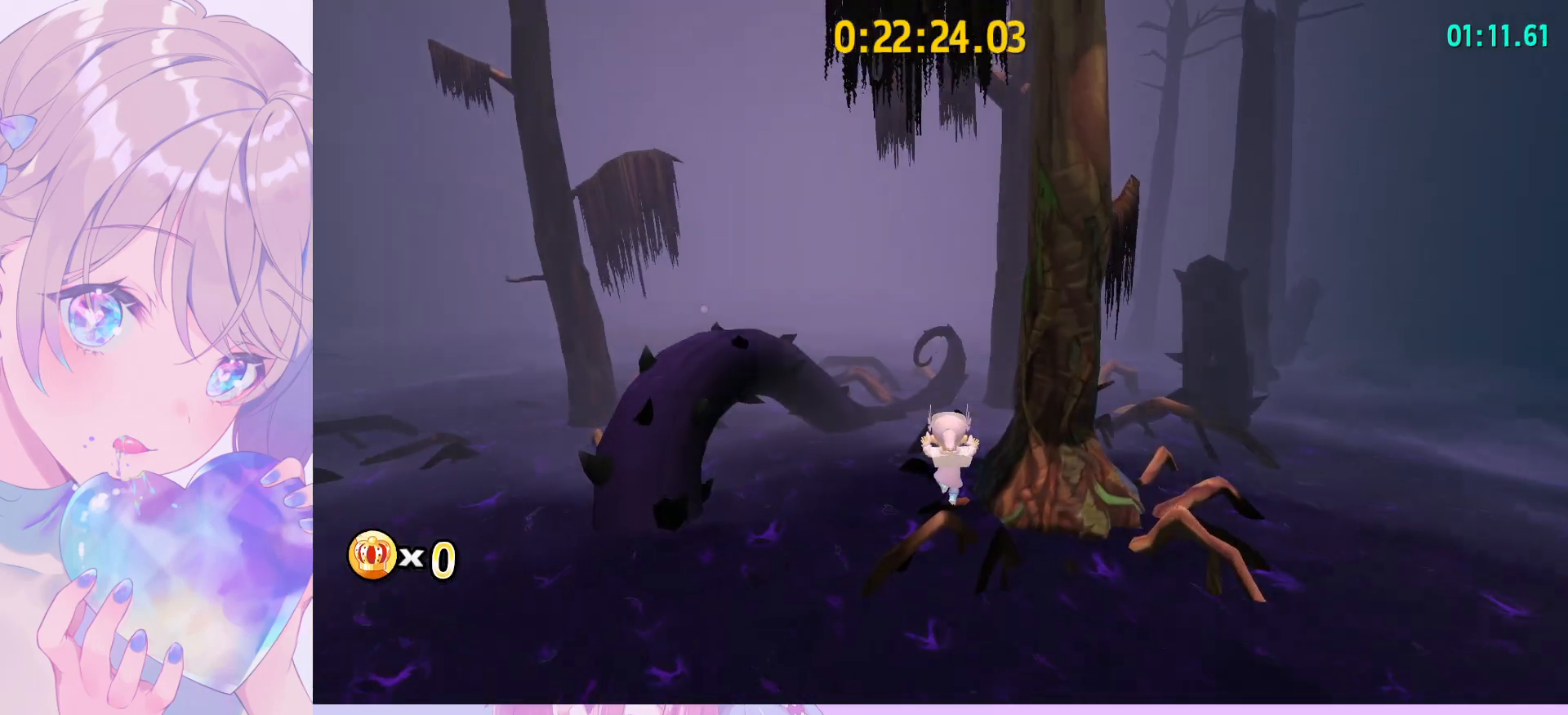
{"keys": ["w"], "mouse": [], "mouse_move": "still", "events": [[267, "ctrl", "down"], [367, "ctrl", "up"]]}
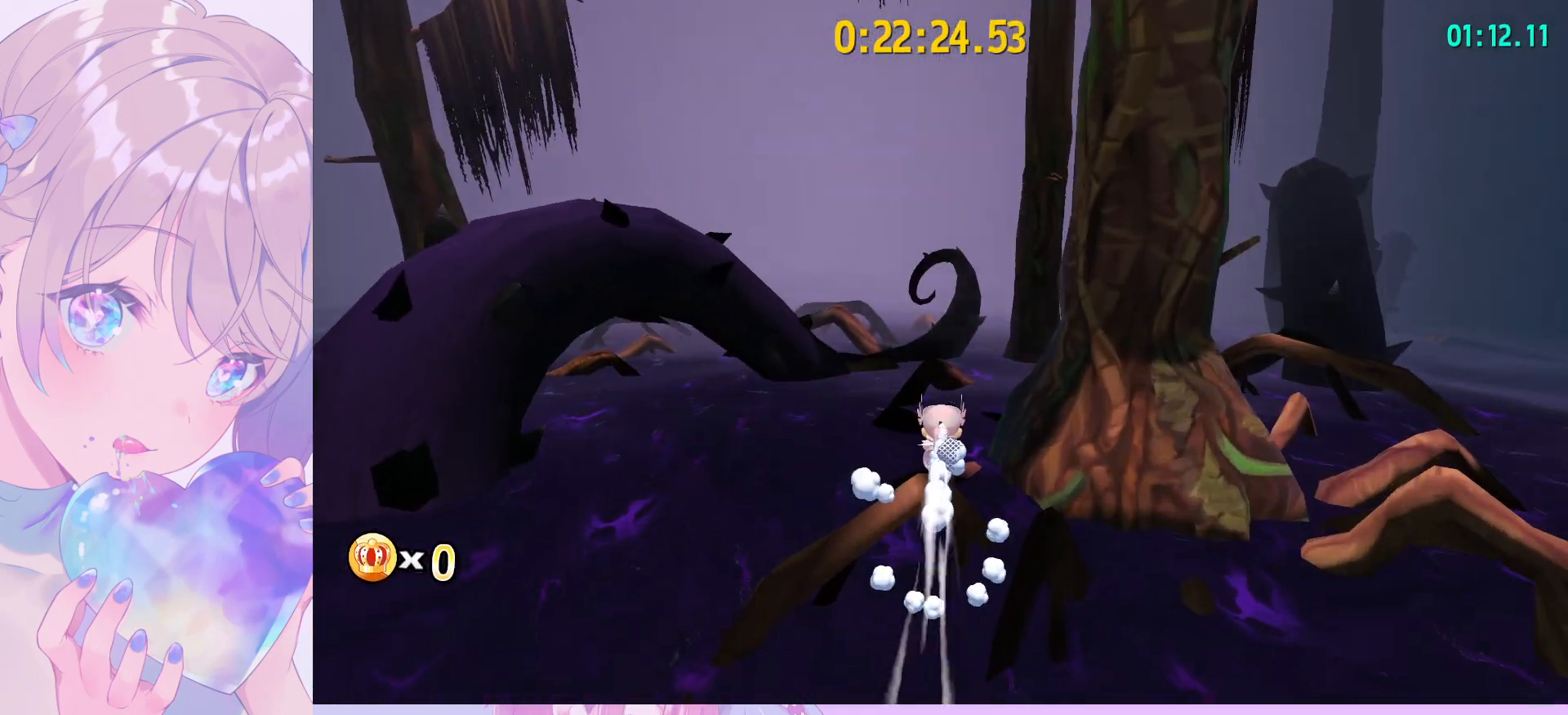
{"keys": ["ctrl", "w"], "mouse": [], "mouse_move": "still", "events": [[467, "ctrl", "down"]]}